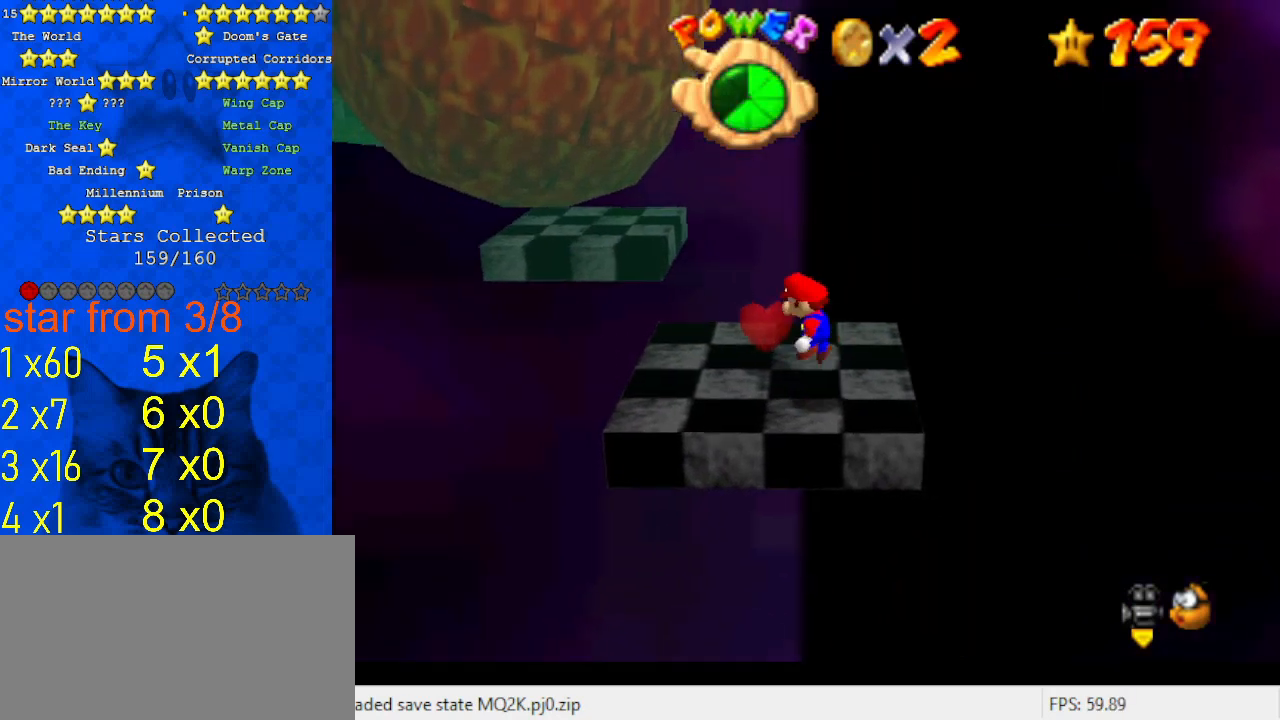
Gameplay with keyboard; each line is a JSON object with the keys held at the frame after it. "events" lists presses ("down") and releases ("up") of "a", "c", "ctrl", "d", "down", "left", "return", "right", "s", "shift", "up", "w", "x" and "y" between this image and that frame as [ms after this image, input, new state], when the widget could be followed in between. No other keys are recorded. Mouse input is not recorded.
{"keys": ["c", "s"], "events": [[100, "shift", "up"], [333, "right", "up"], [367, "down", "up"], [367, "left", "down"], [433, "c", "down"], [467, "left", "up"], [467, "s", "down"]]}
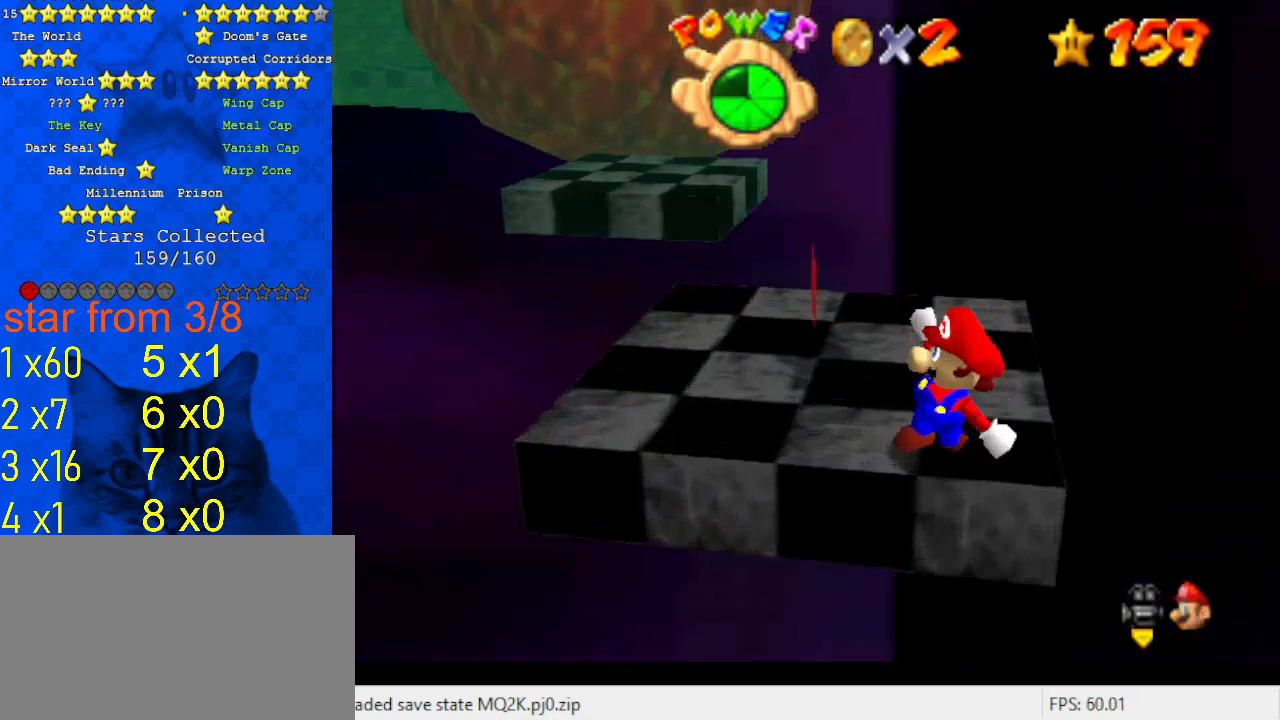
{"keys": ["right"], "events": [[67, "c", "up"], [100, "s", "up"], [200, "shift", "down"], [300, "right", "down"], [300, "shift", "up"]]}
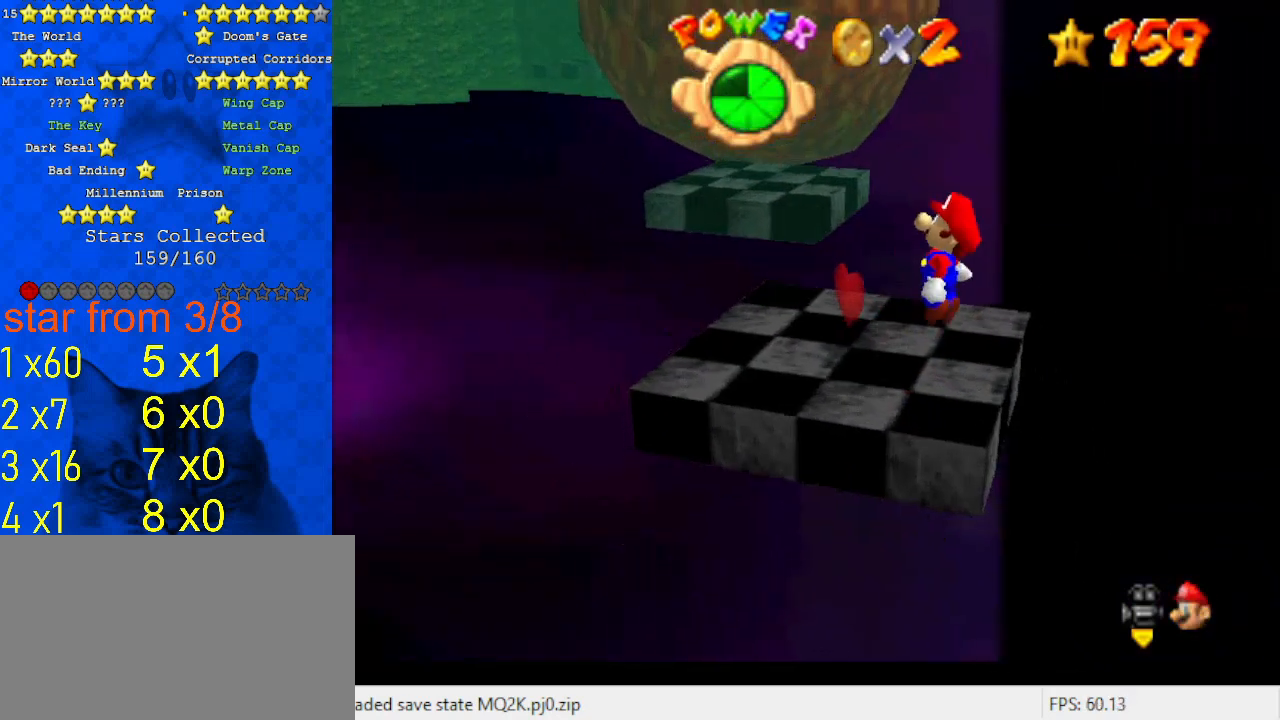
{"keys": ["left"], "events": [[33, "right", "up"], [133, "left", "down"], [167, "up", "down"], [200, "left", "up"], [200, "up", "up"], [433, "left", "down"]]}
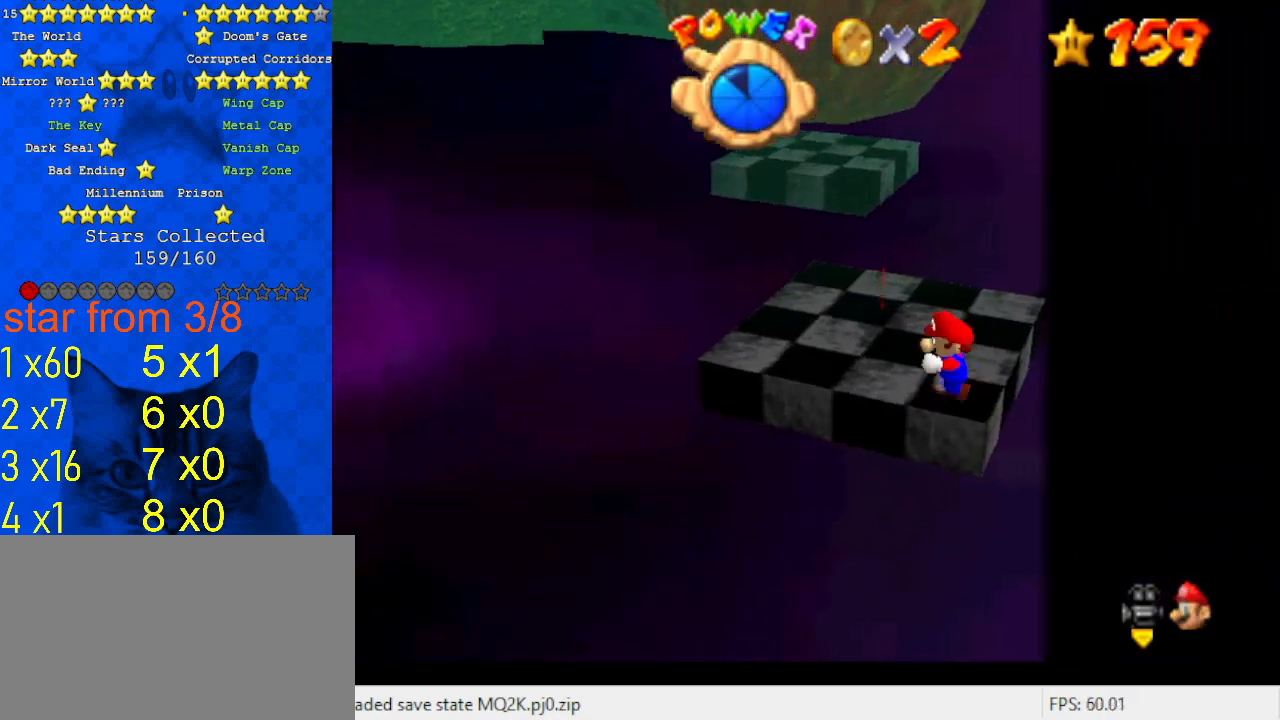
{"keys": ["up"], "events": [[200, "up", "down"], [267, "left", "up"]]}
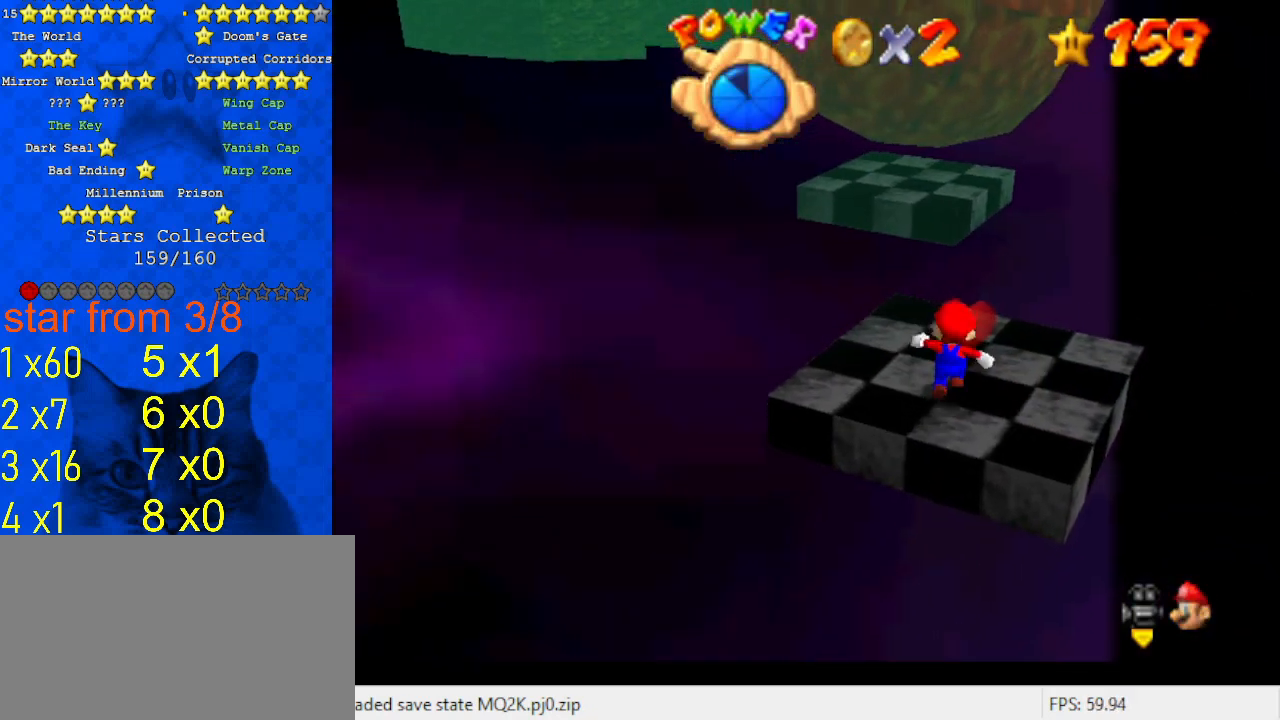
{"keys": ["shift"], "events": [[67, "y", "down"], [100, "shift", "down"], [233, "y", "up"], [367, "c", "down"], [467, "c", "up"], [467, "up", "up"]]}
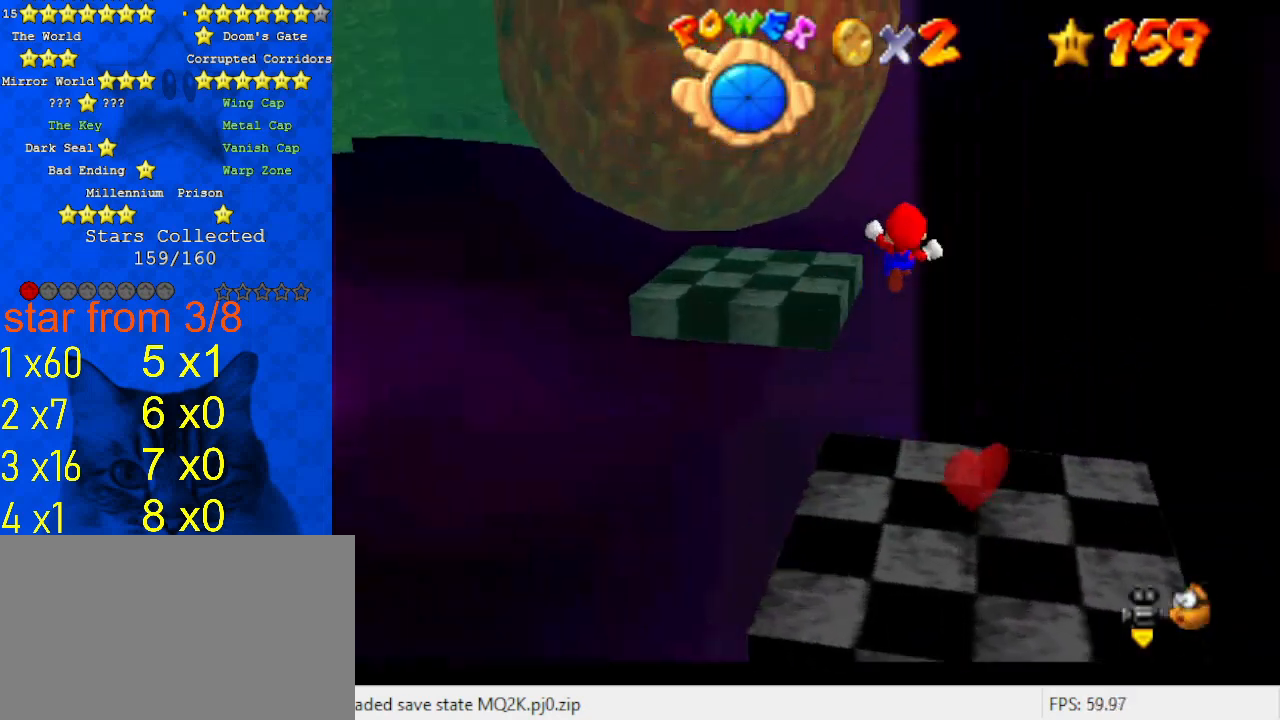
{"keys": ["down", "left", "shift"], "events": [[100, "d", "down"], [100, "down", "down"], [167, "left", "down"], [267, "d", "up"], [333, "down", "up"], [333, "left", "up"], [500, "down", "down"], [500, "left", "down"]]}
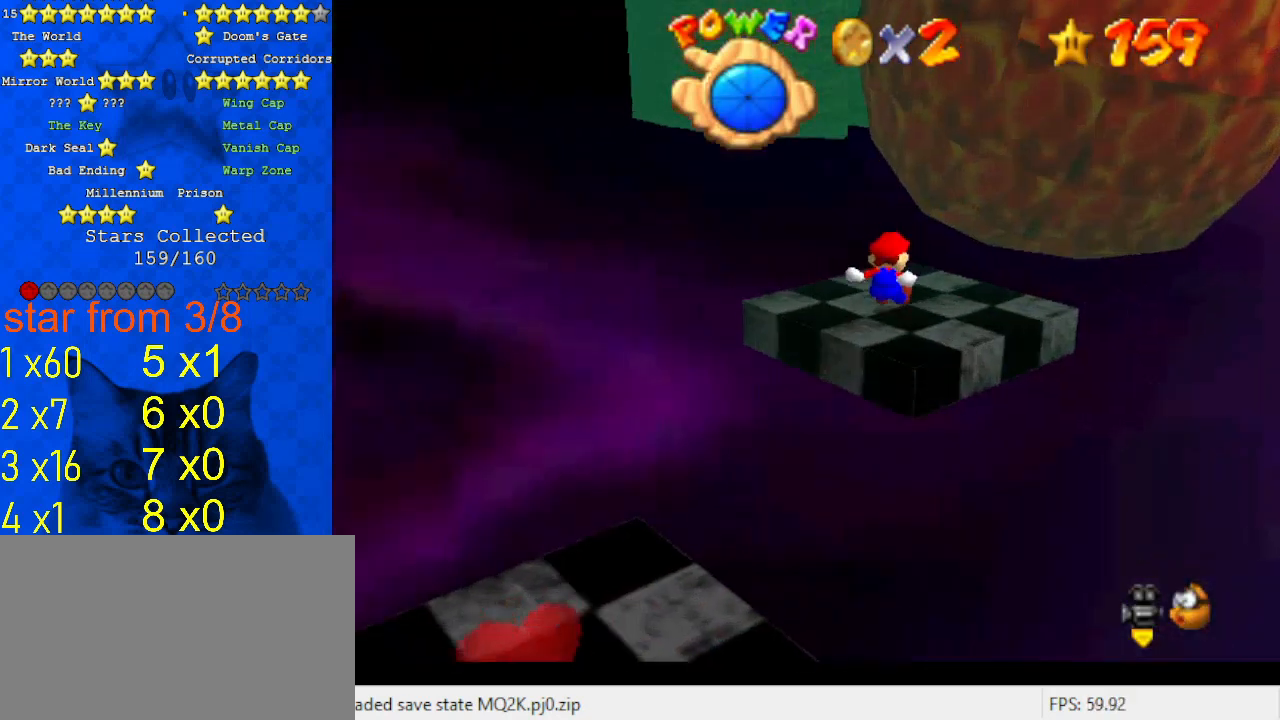
{"keys": ["shift", "up"], "events": [[167, "down", "up"], [167, "left", "up"], [400, "up", "down"]]}
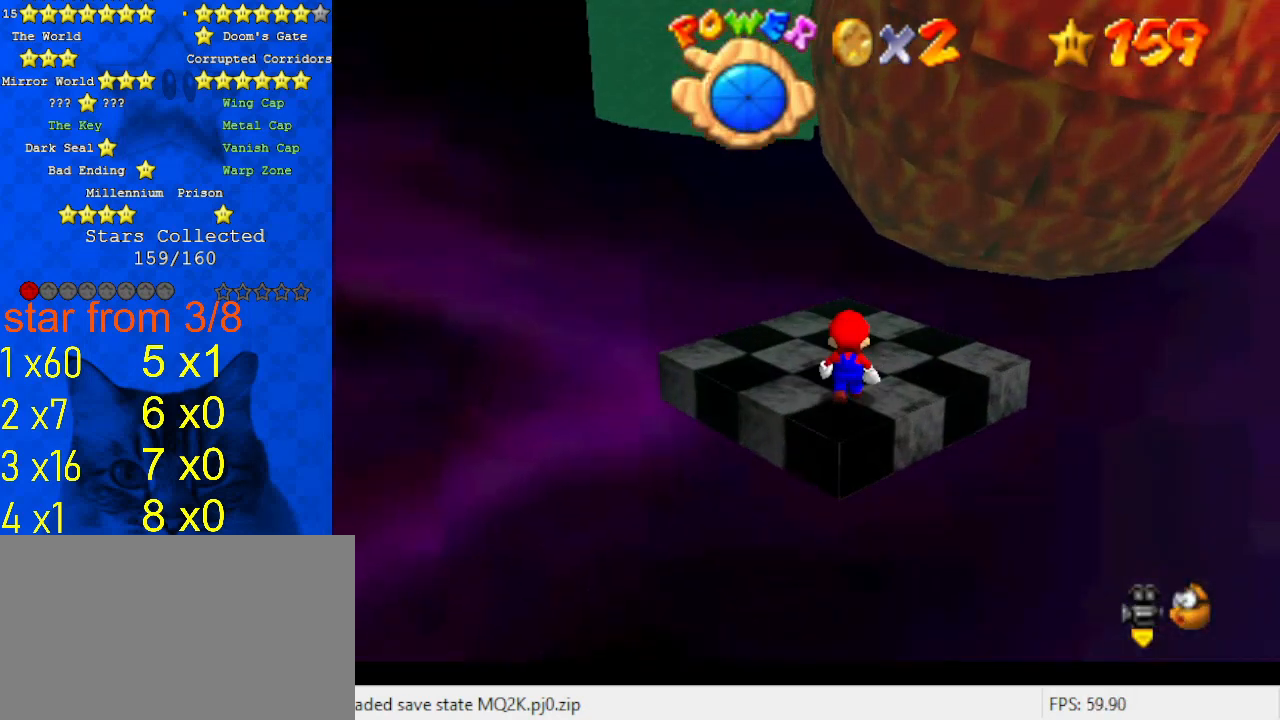
{"keys": ["shift", "up"], "events": [[100, "ctrl", "down"], [100, "up", "up"], [133, "right", "down"], [200, "ctrl", "up"], [200, "shift", "up"], [233, "up", "down"], [367, "right", "up"], [467, "shift", "down"]]}
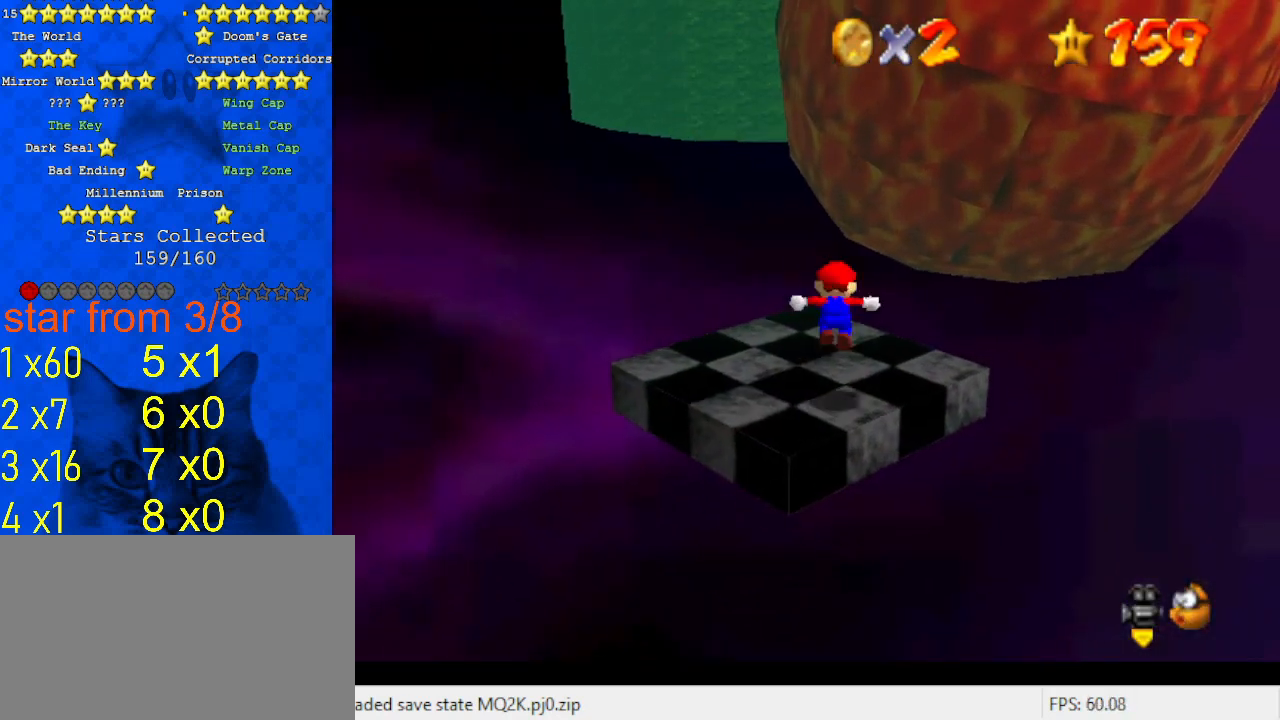
{"keys": ["up"], "events": [[167, "shift", "up"]]}
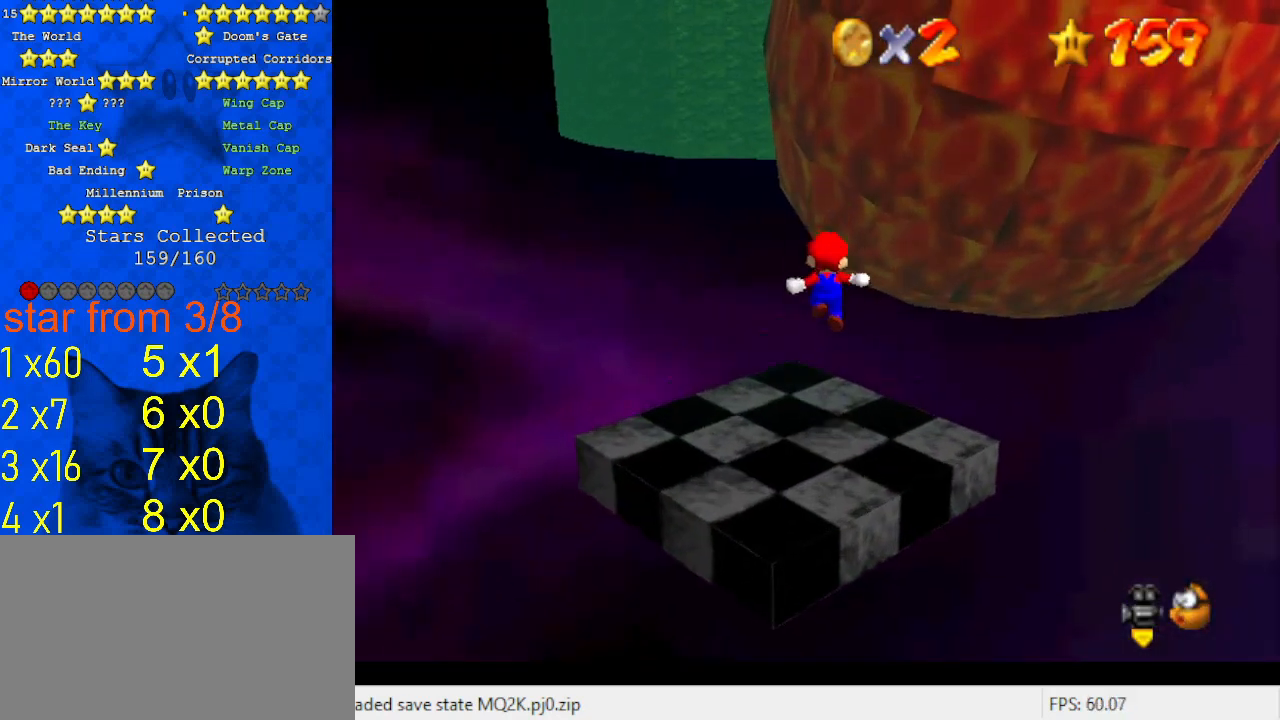
{"keys": ["ctrl", "shift", "up"], "events": [[200, "shift", "down"], [267, "ctrl", "down"]]}
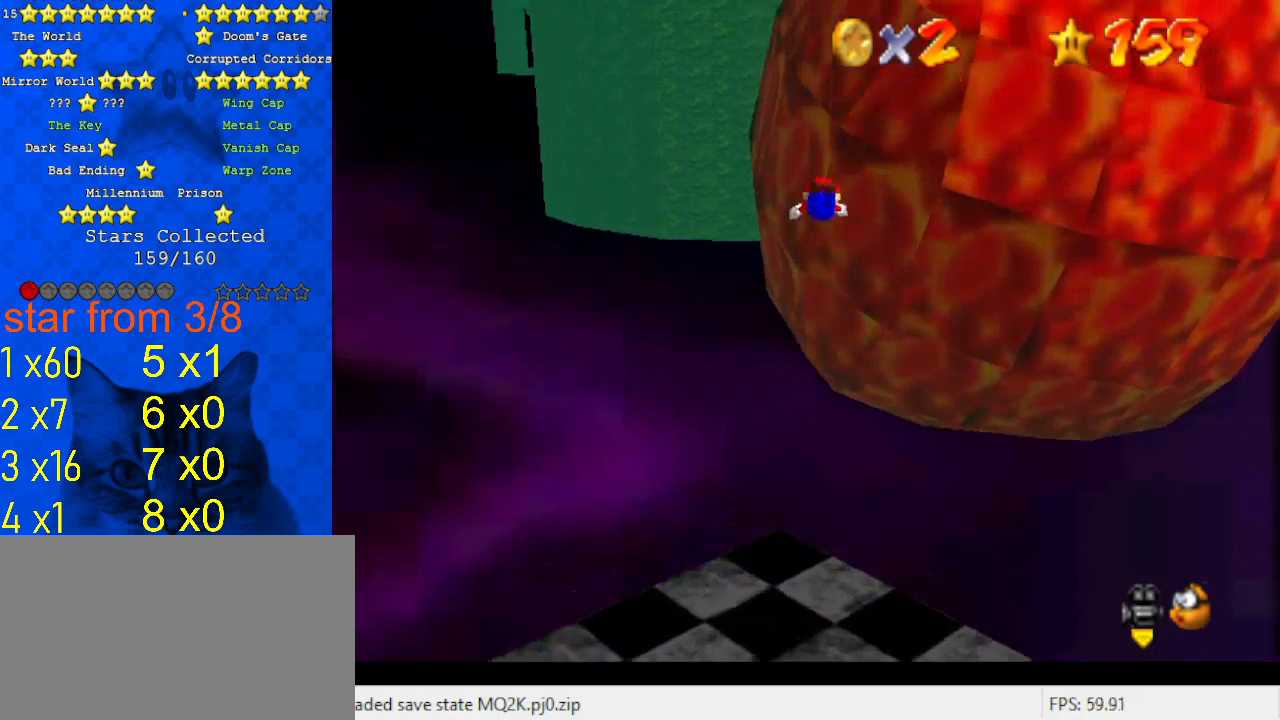
{"keys": ["up"], "events": [[100, "ctrl", "up"], [133, "shift", "up"]]}
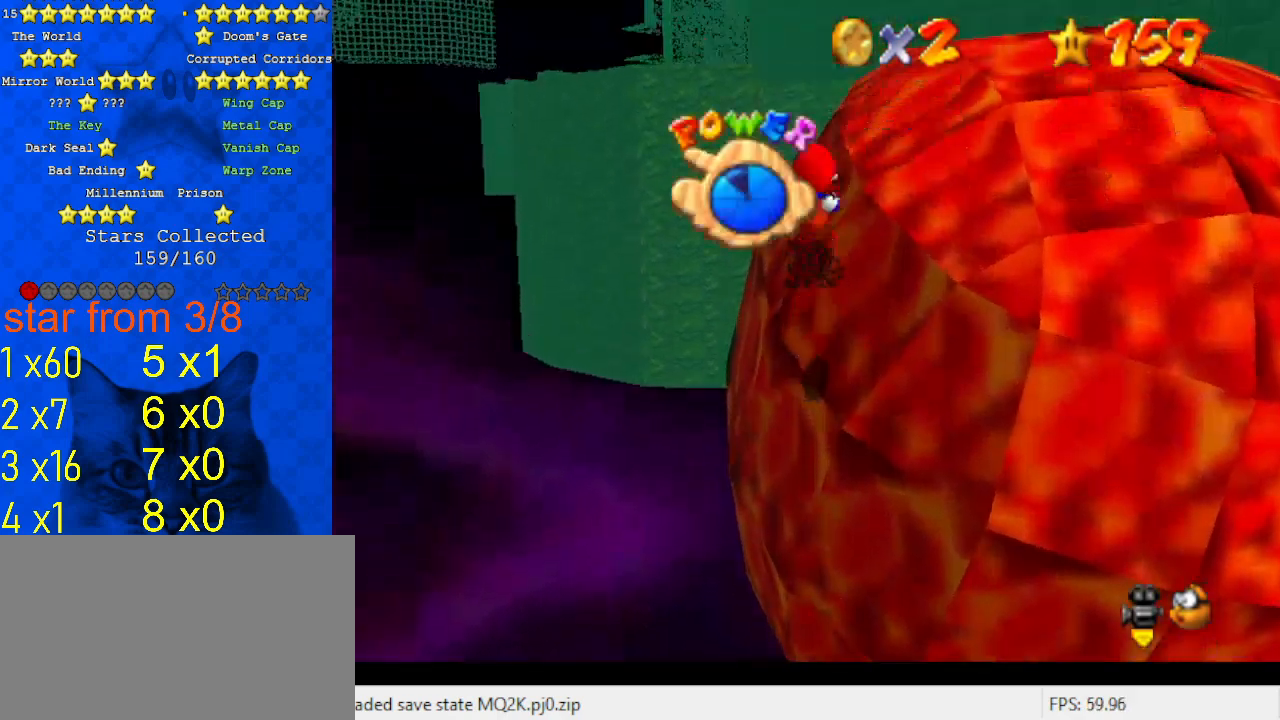
{"keys": ["a", "up"], "events": [[333, "a", "down"]]}
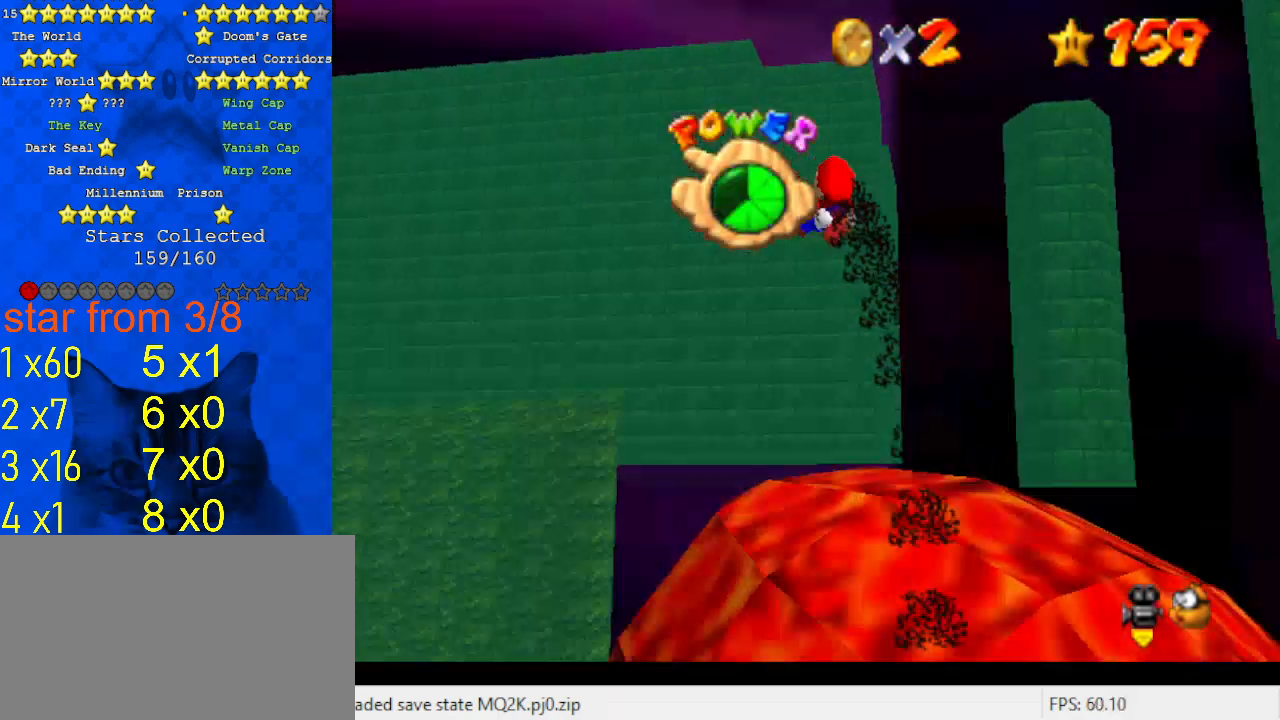
{"keys": ["up"], "events": [[33, "a", "up"], [67, "left", "down"], [500, "left", "up"]]}
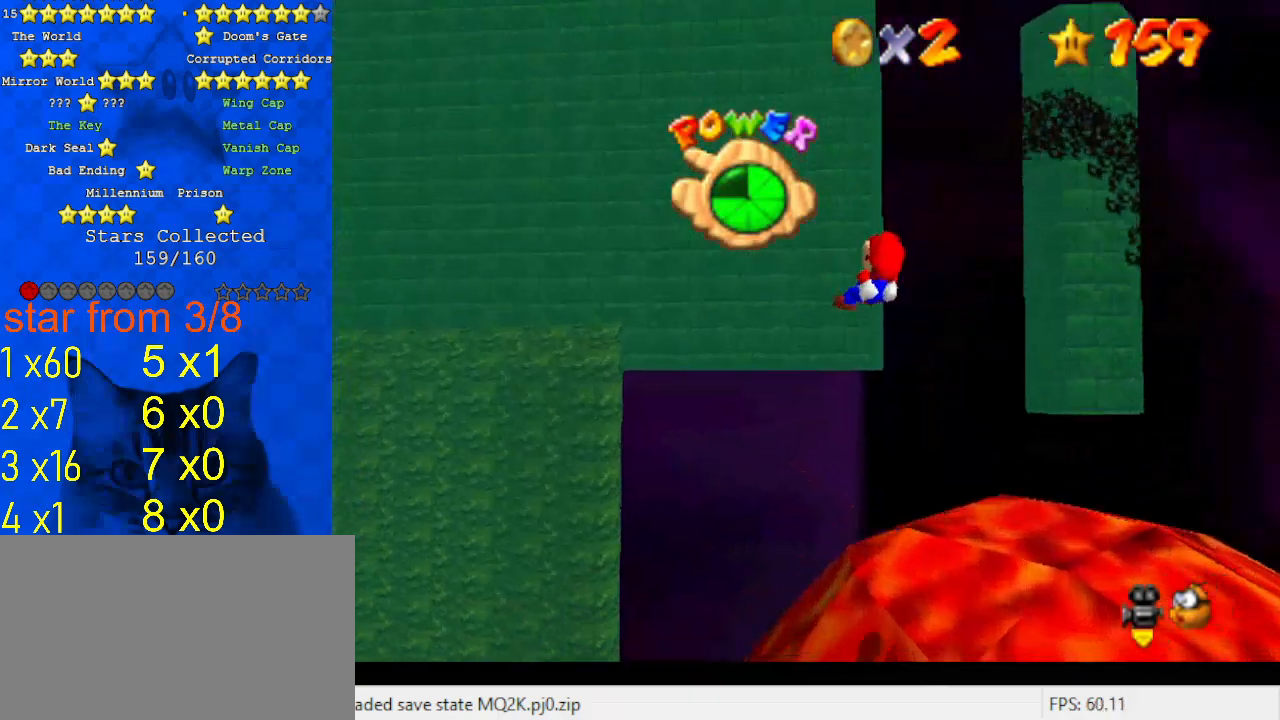
{"keys": ["d", "up"], "events": [[167, "left", "down"], [267, "left", "up"], [400, "d", "down"]]}
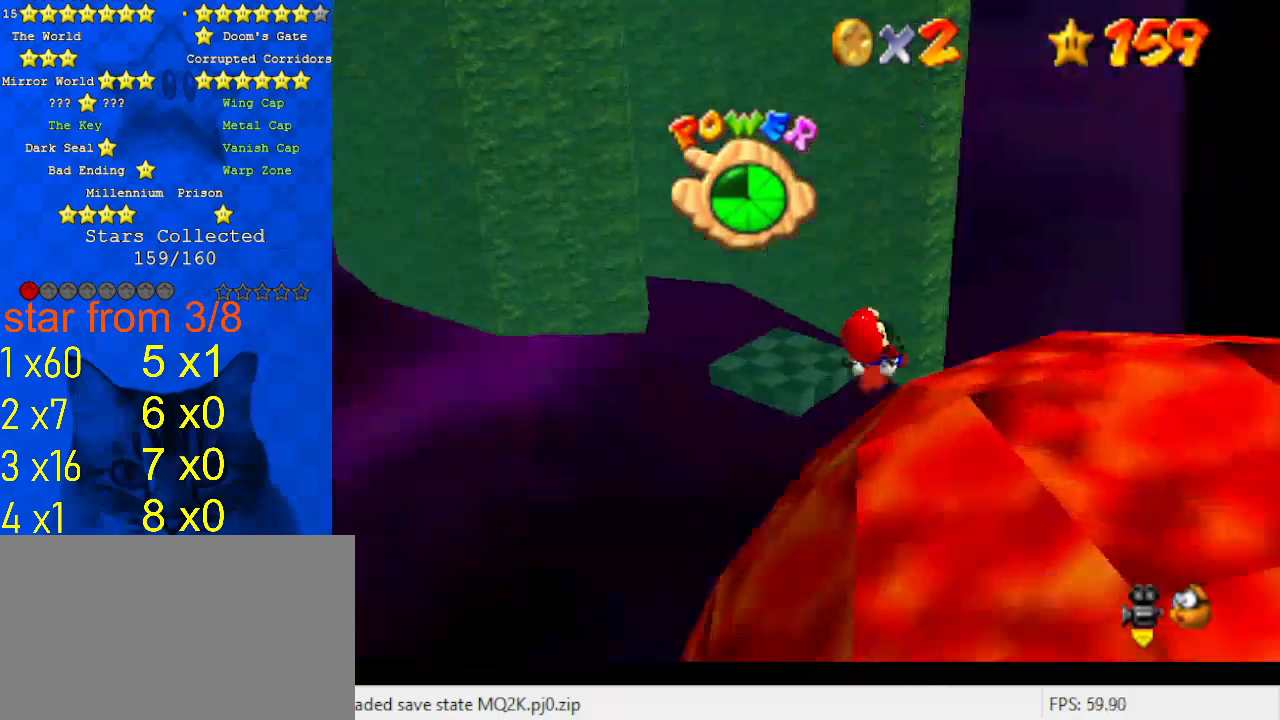
{"keys": ["up"], "events": [[33, "d", "up"]]}
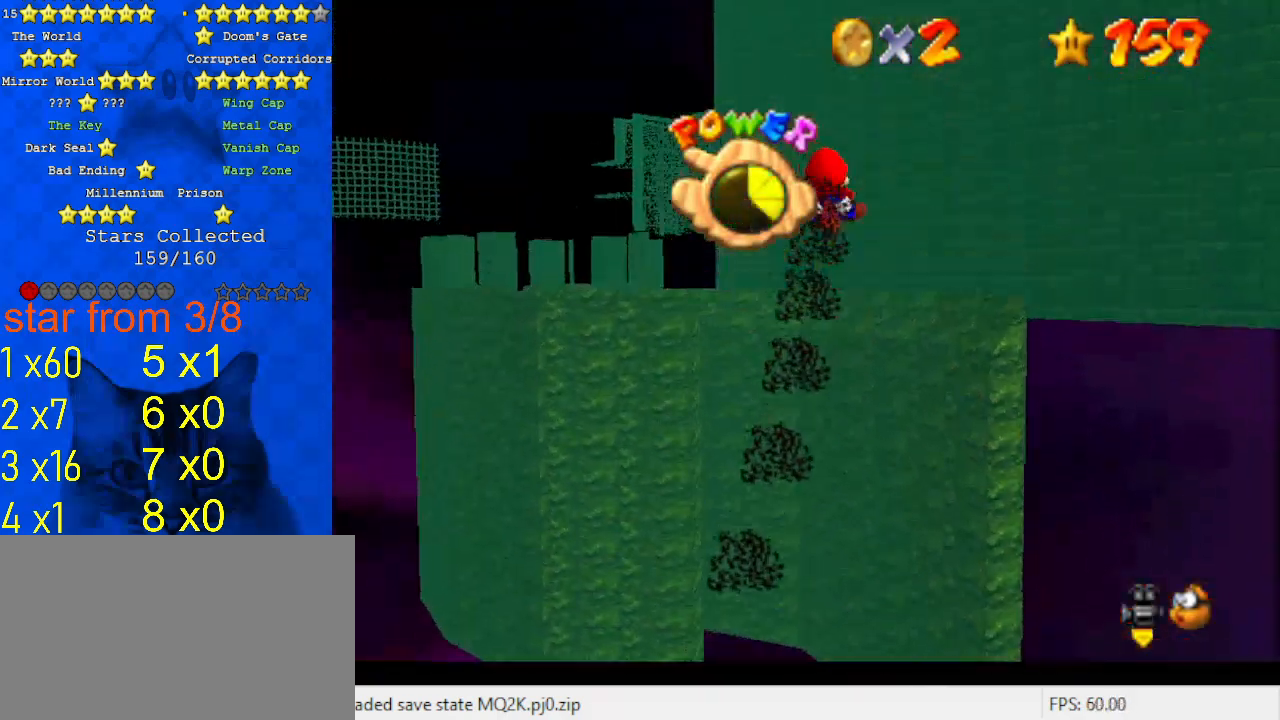
{"keys": ["up"], "events": []}
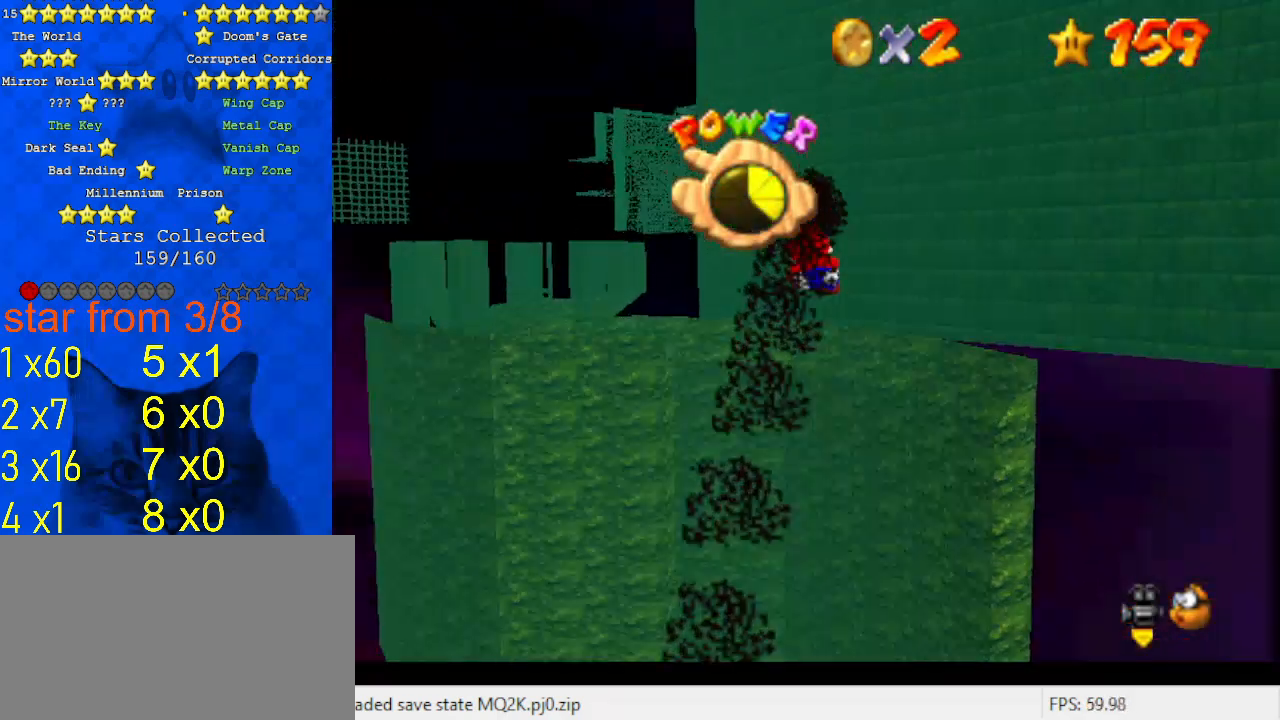
{"keys": ["up"], "events": []}
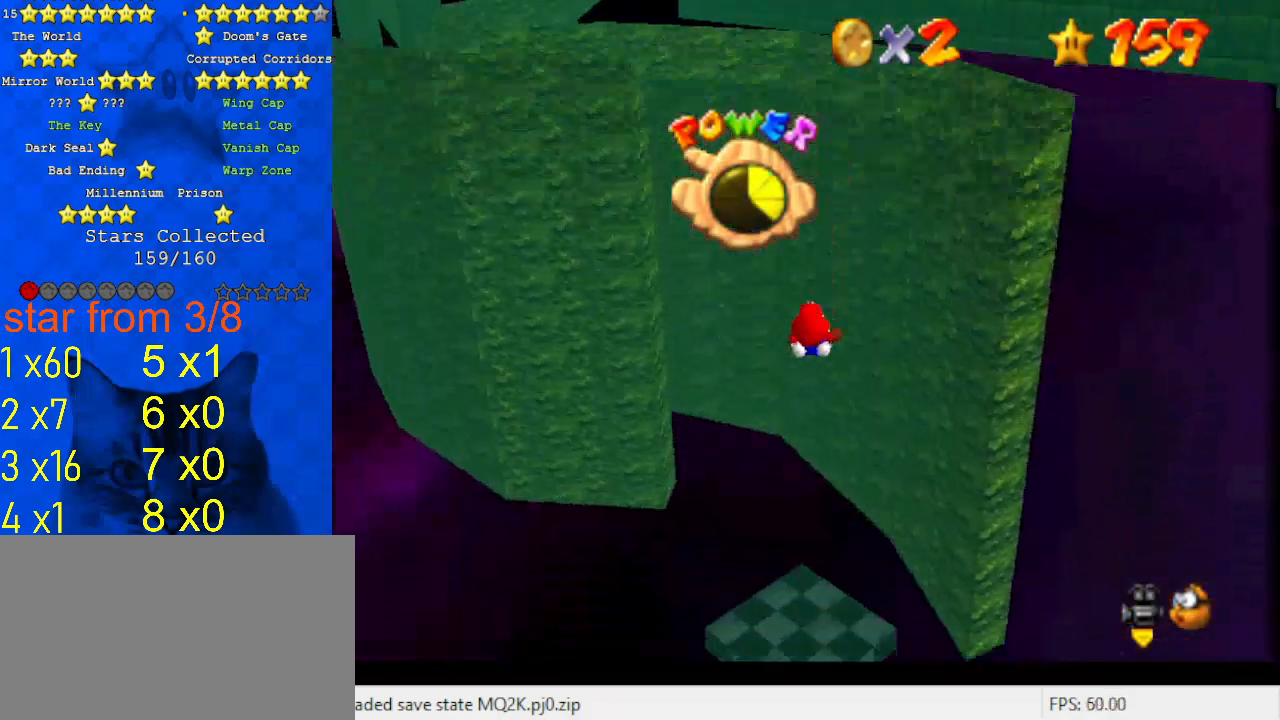
{"keys": ["up"], "events": []}
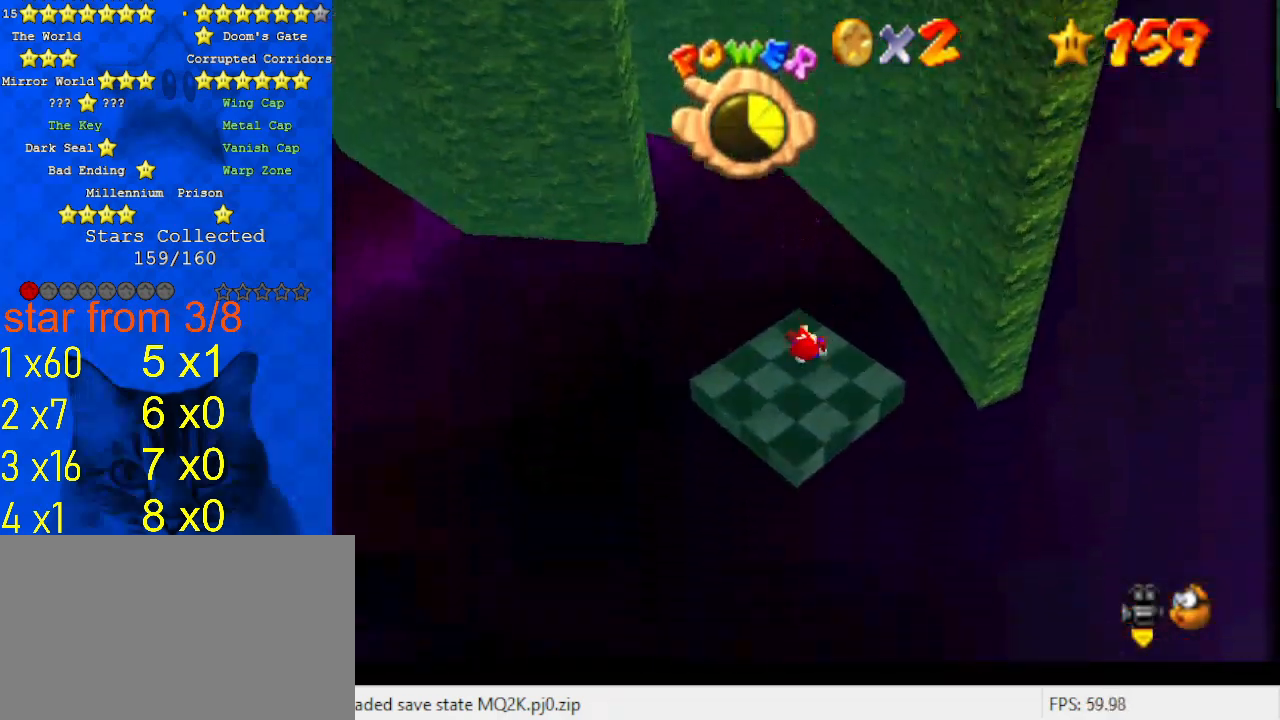
{"keys": ["down"], "events": [[100, "left", "down"], [167, "left", "up"], [233, "w", "down"], [367, "up", "up"], [367, "w", "up"], [500, "down", "down"]]}
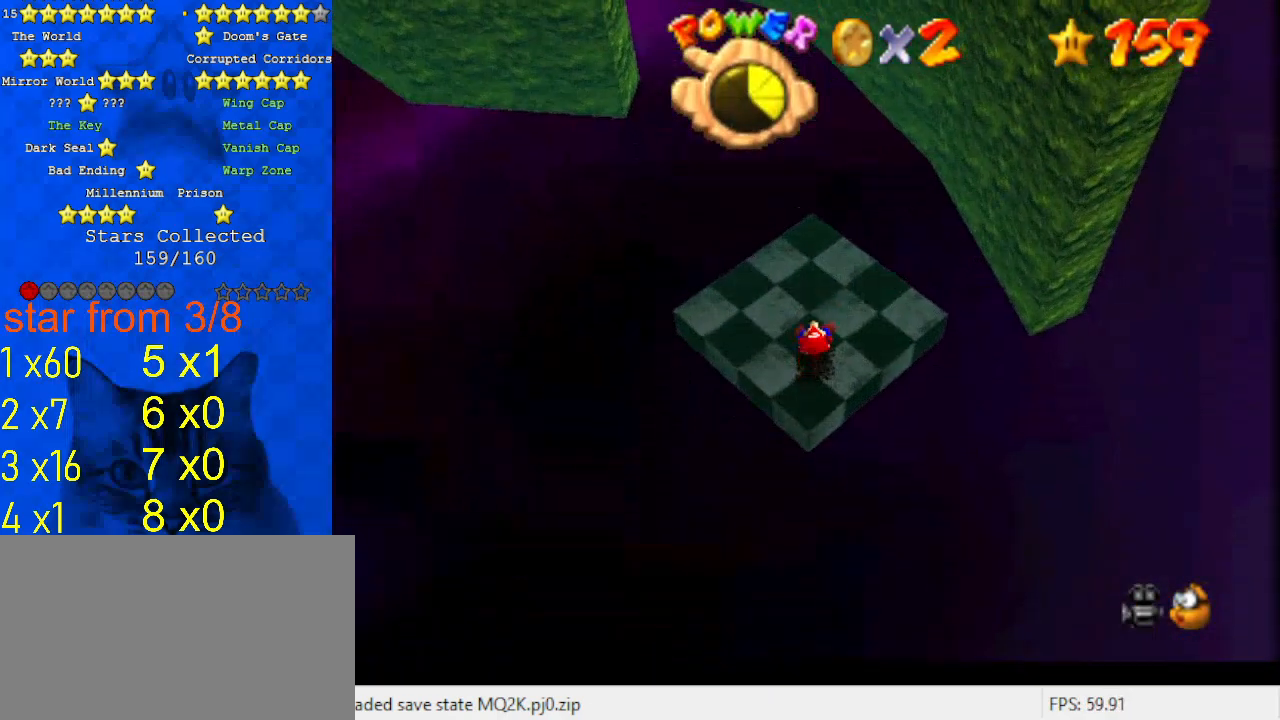
{"keys": ["up"], "events": [[100, "down", "up"], [267, "up", "down"]]}
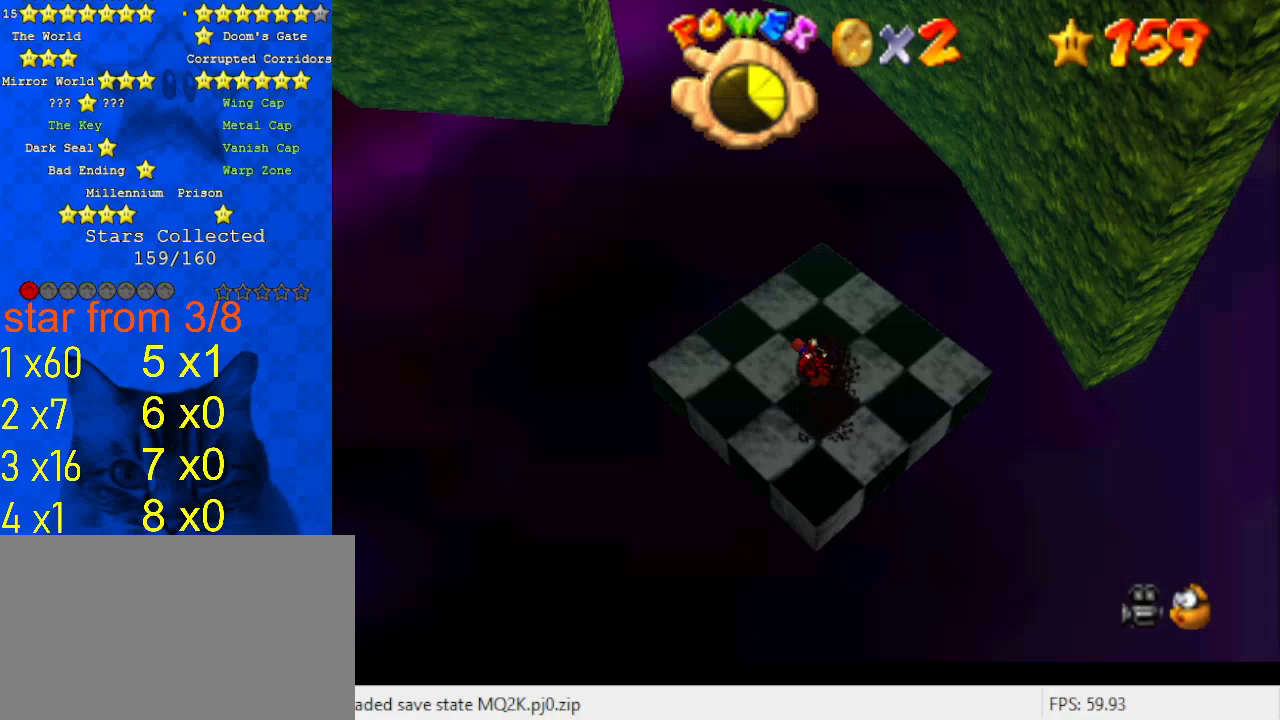
{"keys": ["up", "y"], "events": [[467, "y", "down"]]}
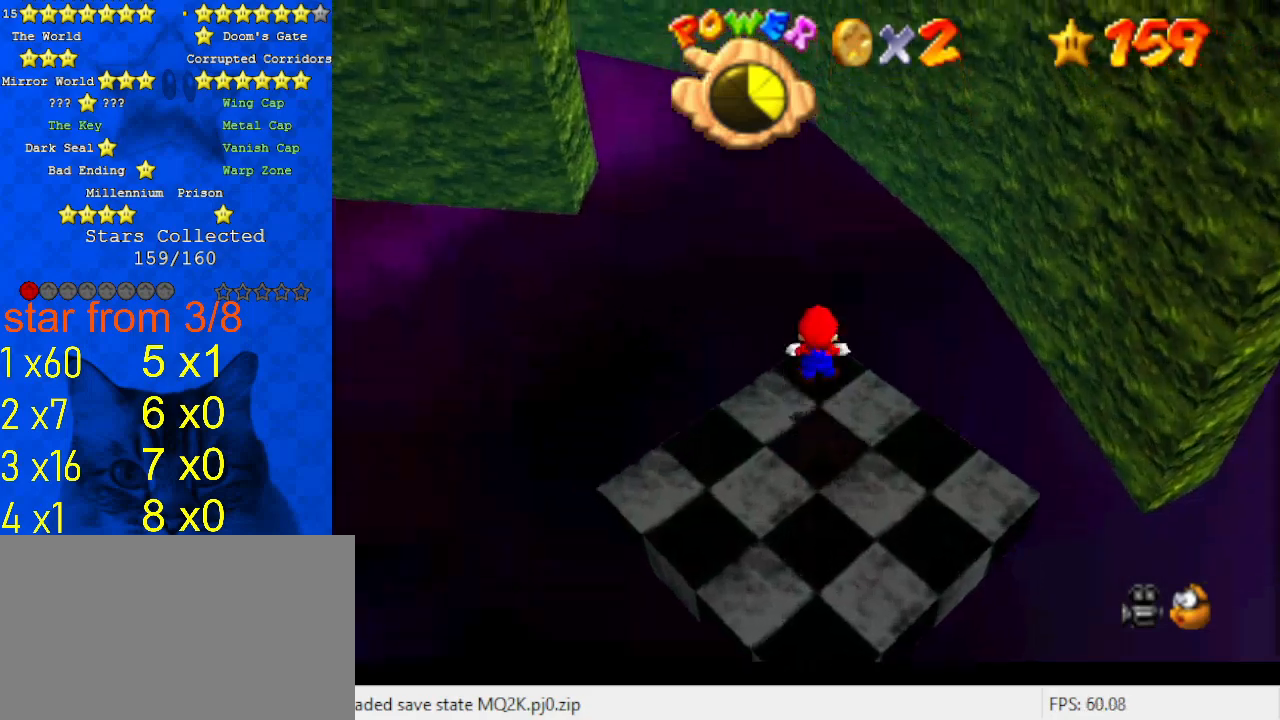
{"keys": ["left", "up"], "events": [[33, "shift", "down"], [300, "left", "down"], [400, "shift", "up"], [433, "y", "up"]]}
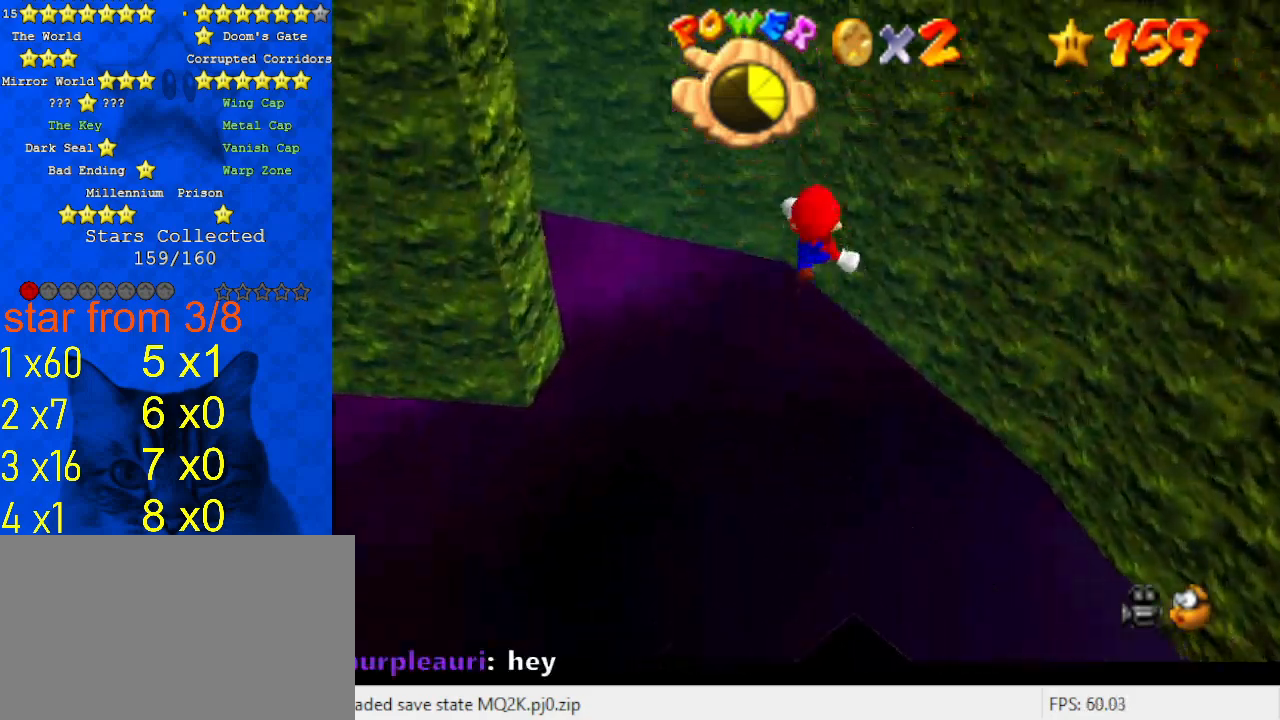
{"keys": ["left", "up"], "events": [[133, "d", "down"], [233, "d", "up"], [233, "left", "up"], [467, "left", "down"]]}
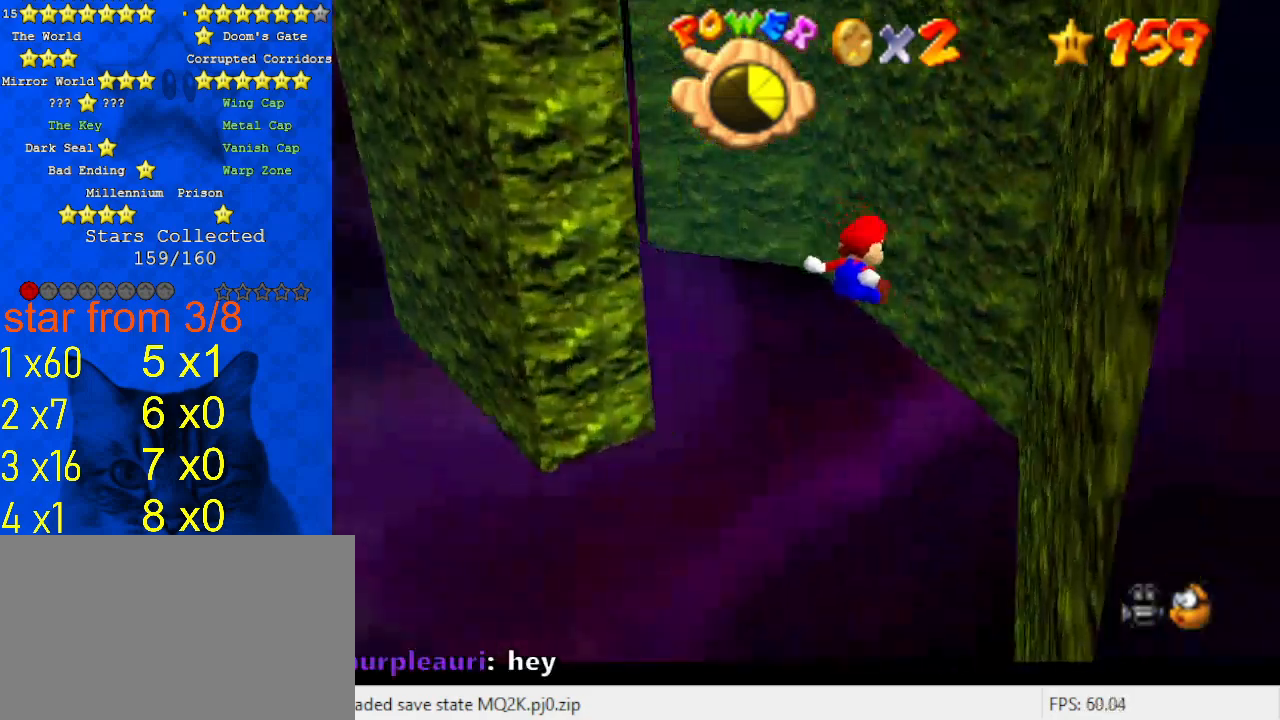
{"keys": ["left", "shift", "up"], "events": [[33, "left", "up"], [400, "left", "down"], [400, "shift", "down"]]}
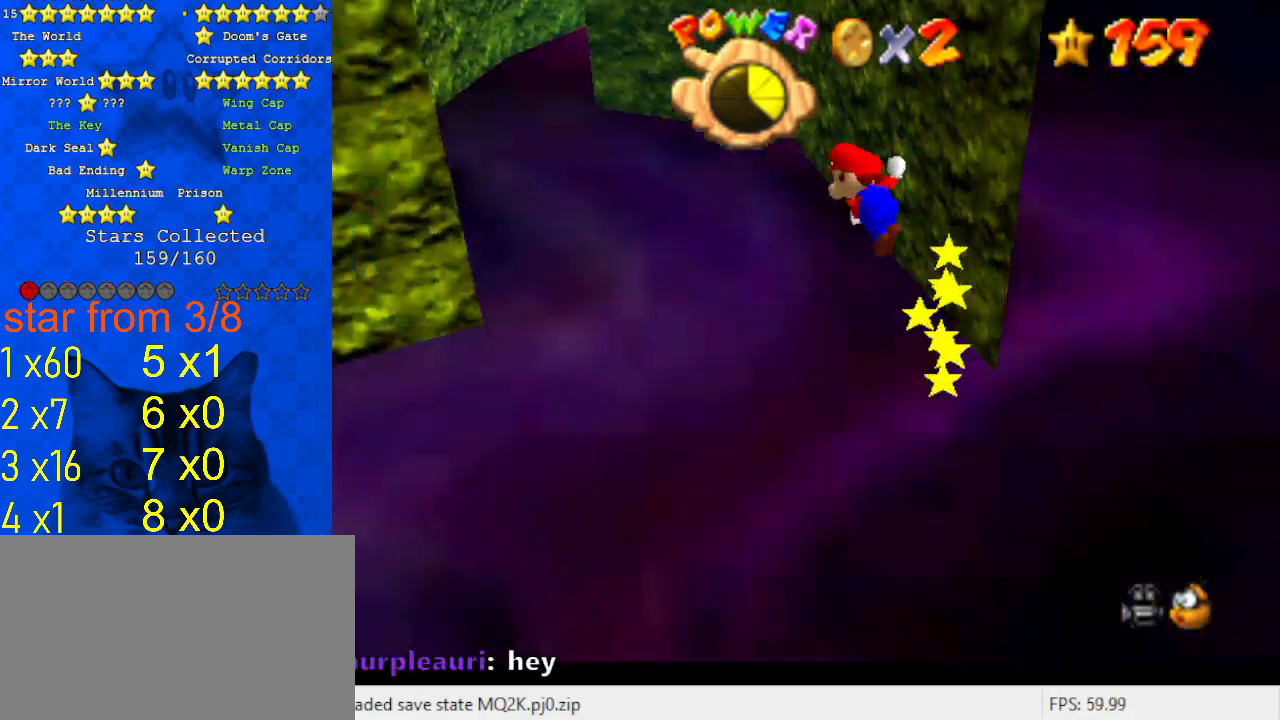
{"keys": ["shift", "up"], "events": [[233, "left", "up"], [300, "d", "down"], [467, "d", "up"]]}
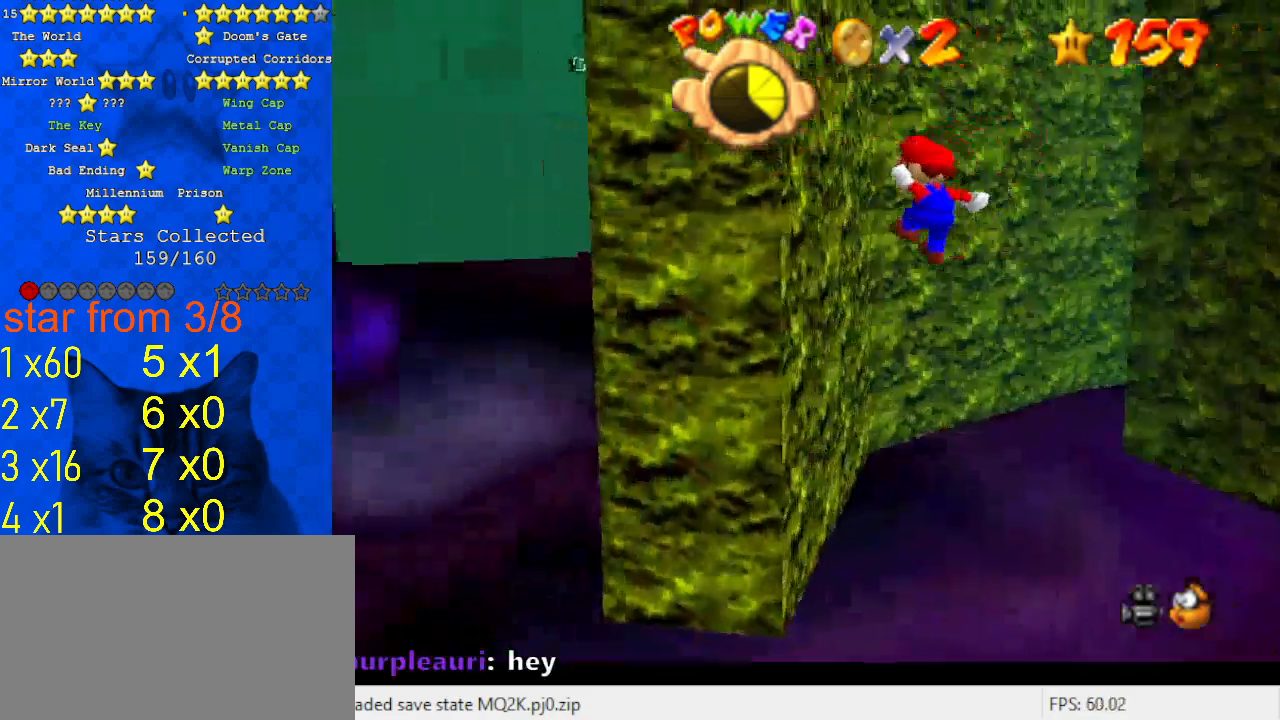
{"keys": ["right", "shift"], "events": [[67, "left", "down"], [200, "shift", "up"], [200, "up", "up"], [267, "left", "up"], [267, "right", "down"], [300, "shift", "down"]]}
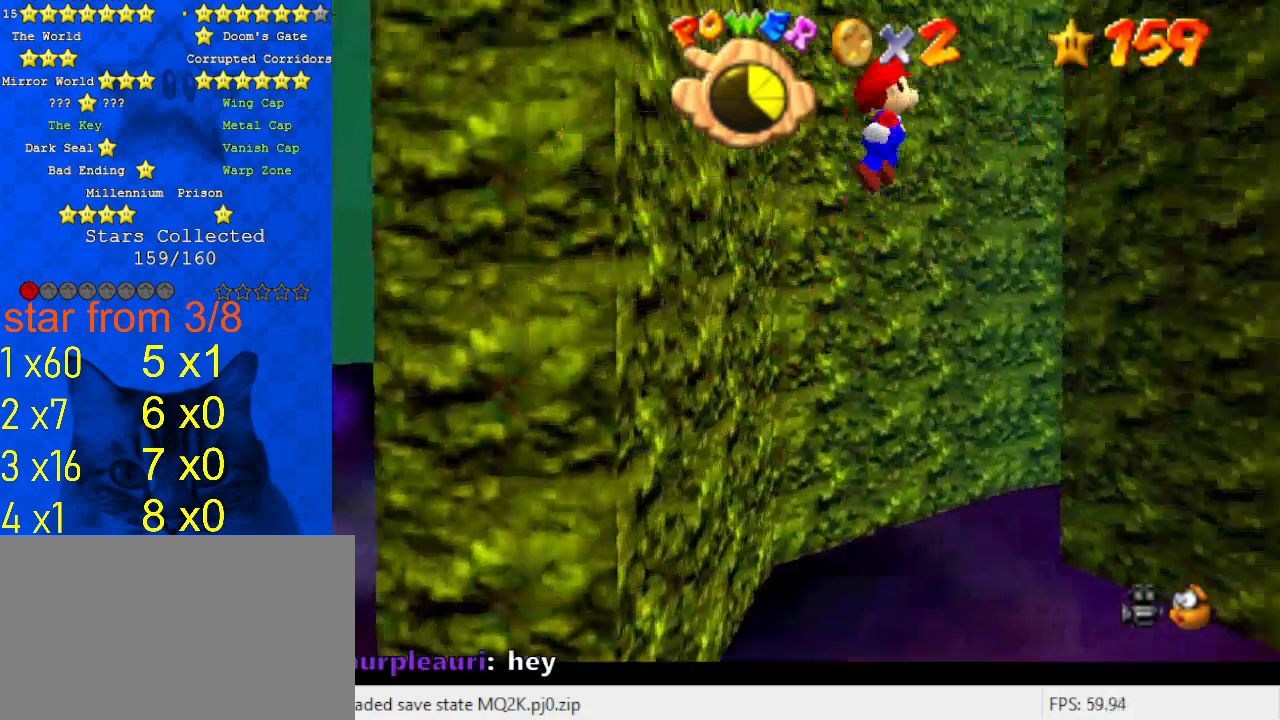
{"keys": ["right", "shift", "up"], "events": [[33, "up", "down"]]}
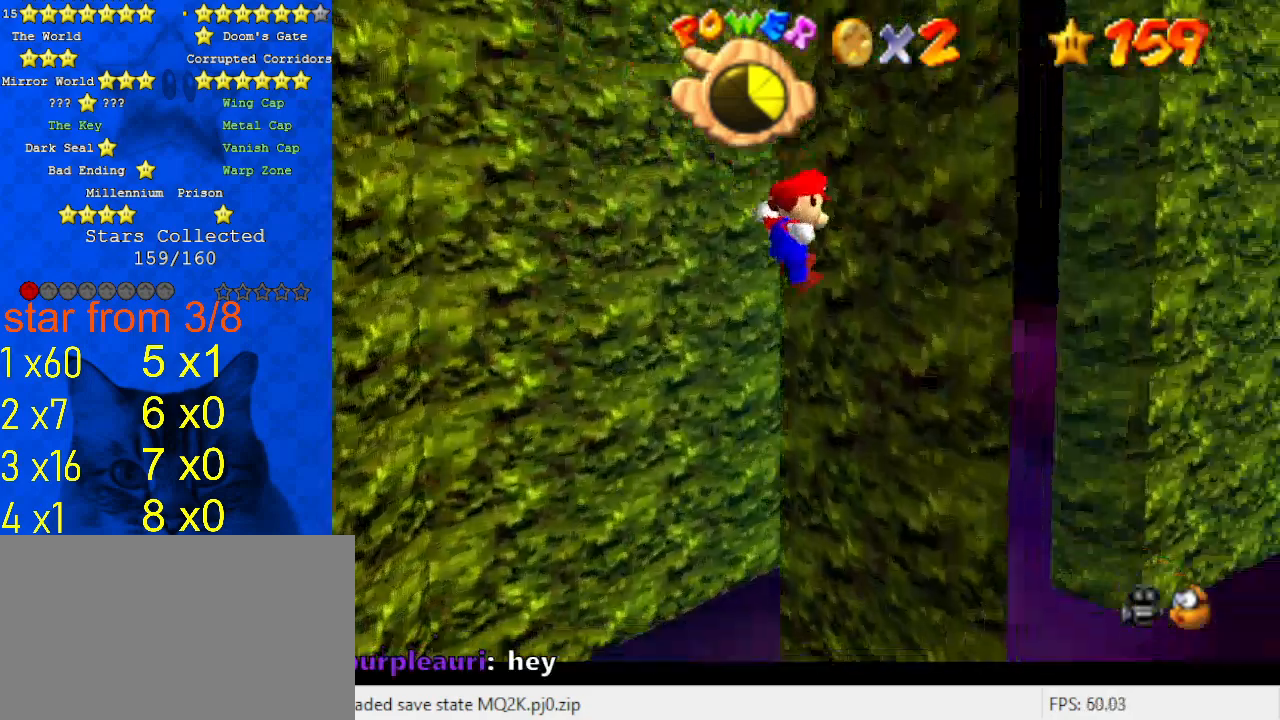
{"keys": ["left", "shift"], "events": [[100, "shift", "up"], [100, "up", "up"], [233, "left", "down"], [233, "right", "up"], [233, "shift", "down"]]}
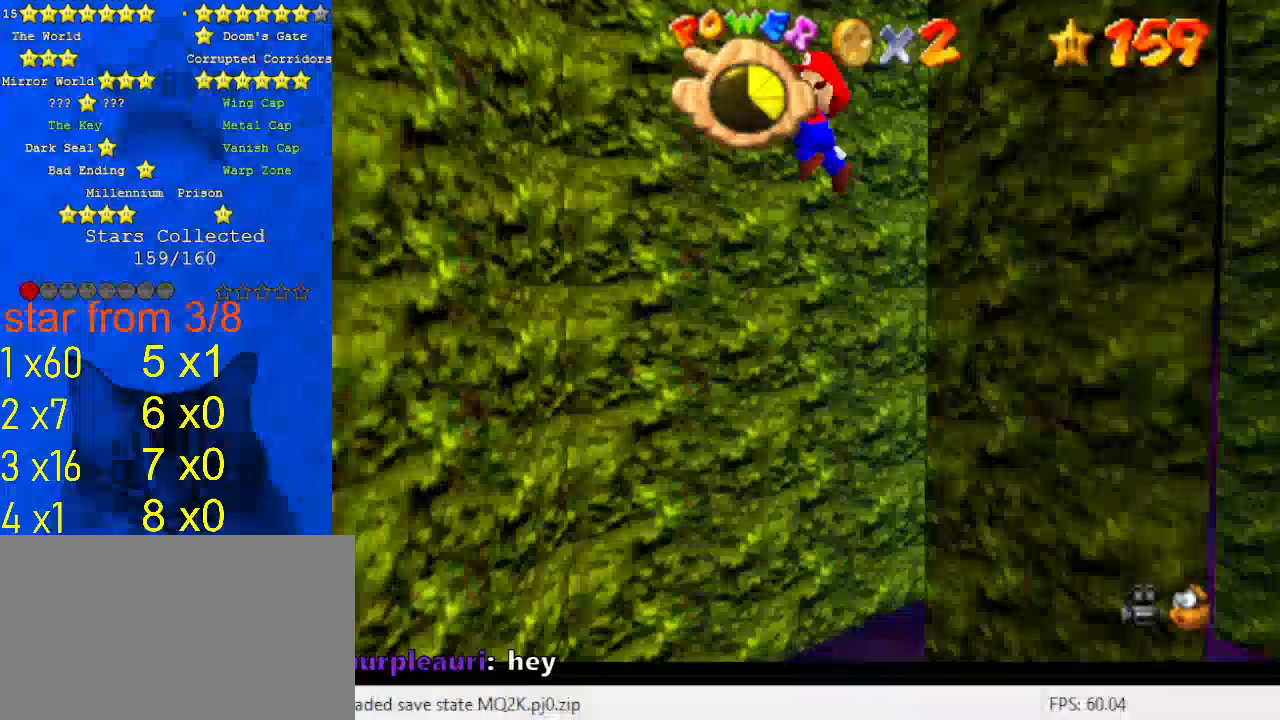
{"keys": ["right"], "events": [[300, "down", "down"], [400, "shift", "up"], [433, "down", "up"], [467, "left", "up"], [467, "right", "down"]]}
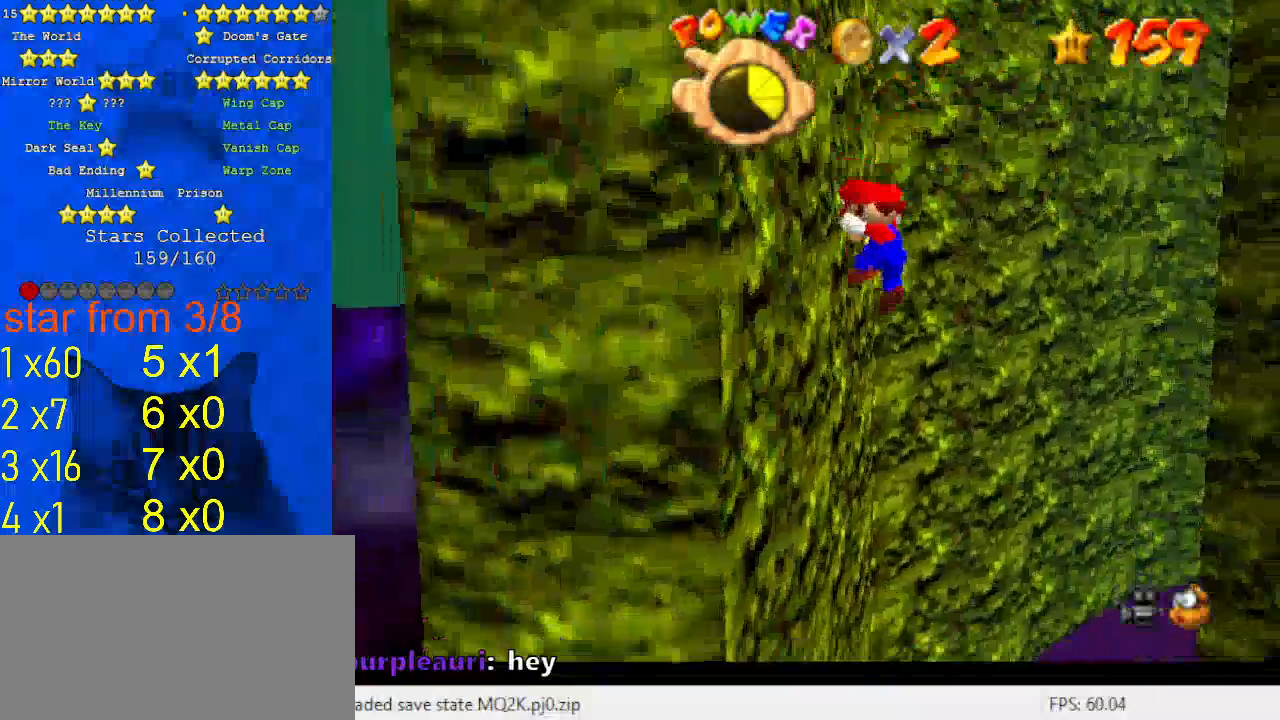
{"keys": ["right", "shift", "up"], "events": [[33, "shift", "down"], [67, "a", "down"], [267, "a", "up"], [367, "up", "down"]]}